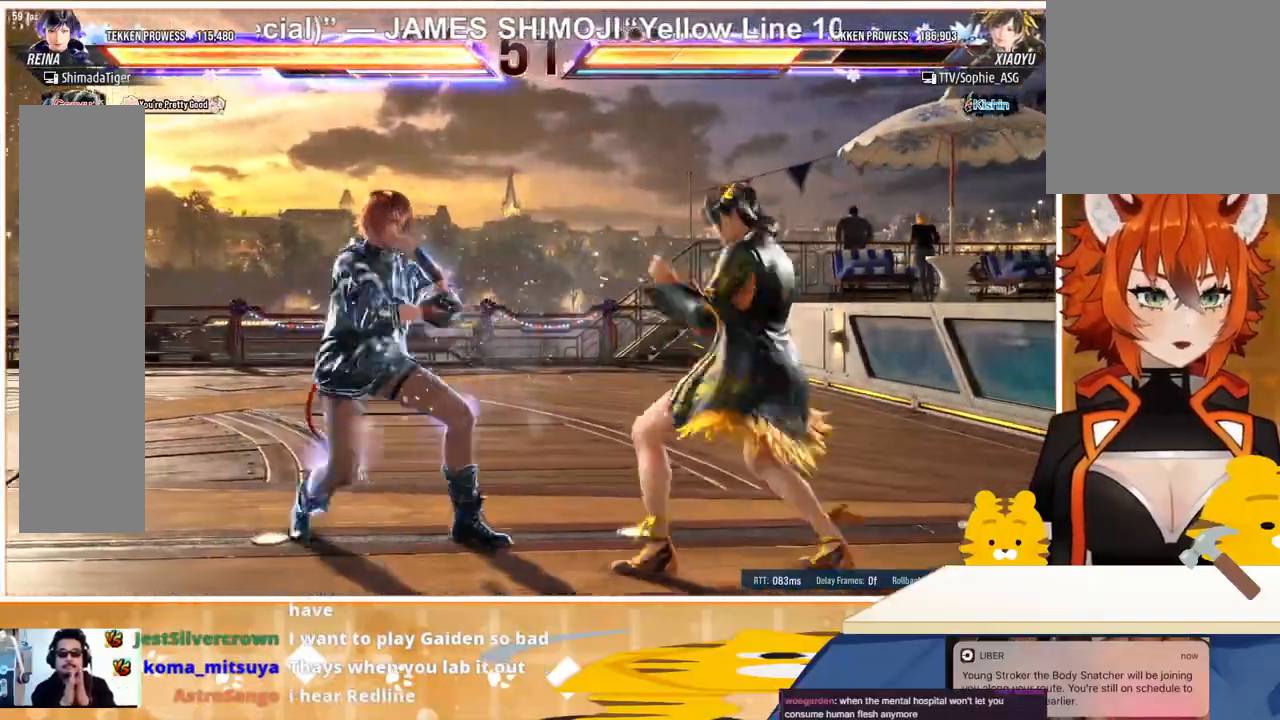
Gameplay with a controller (arcade stick); each line is a JSON object with the inputs held at the frame after it. "events" lists button and stick changes between this image and that frame as [ms after this image, input, new state], when the widget could be followed in between. Not read: L3 R3.
{"buttons": [], "events": [[33, "DPAD_LEFT", "down"], [67, "DPAD_LEFT", "up"], [167, "DPAD_LEFT", "down"], [233, "DPAD_LEFT", "up"], [267, "DPAD_DOWN", "down"], [267, "DPAD_RIGHT", "down"], [300, "DPAD_RIGHT", "up"], [333, "DPAD_DOWN", "up"], [433, "DPAD_DOWN", "down"], [500, "DPAD_DOWN", "up"]]}
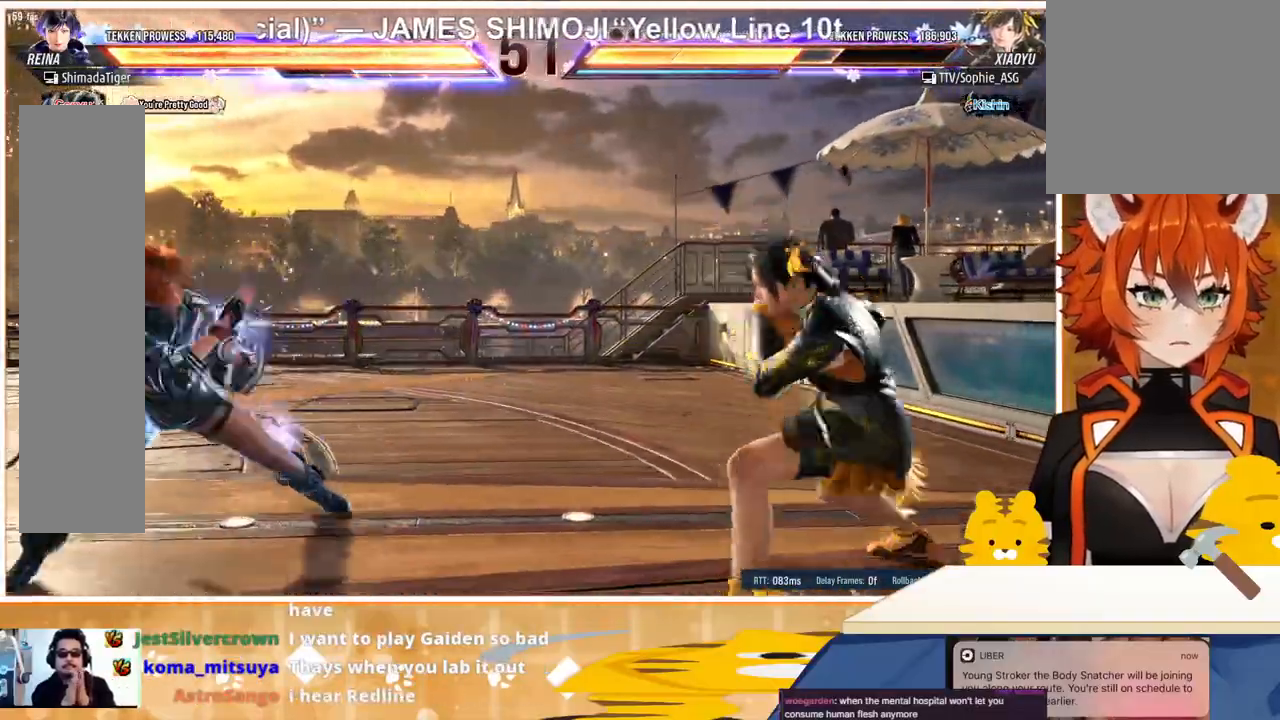
{"buttons": ["TRIANGLE", "DPAD_DOWN", "DPAD_RIGHT"], "events": [[67, "DPAD_LEFT", "down"], [133, "DPAD_LEFT", "up"], [200, "DPAD_LEFT", "down"], [300, "DPAD_LEFT", "up"], [467, "DPAD_DOWN", "down"], [467, "DPAD_RIGHT", "down"], [500, "TRIANGLE", "down"]]}
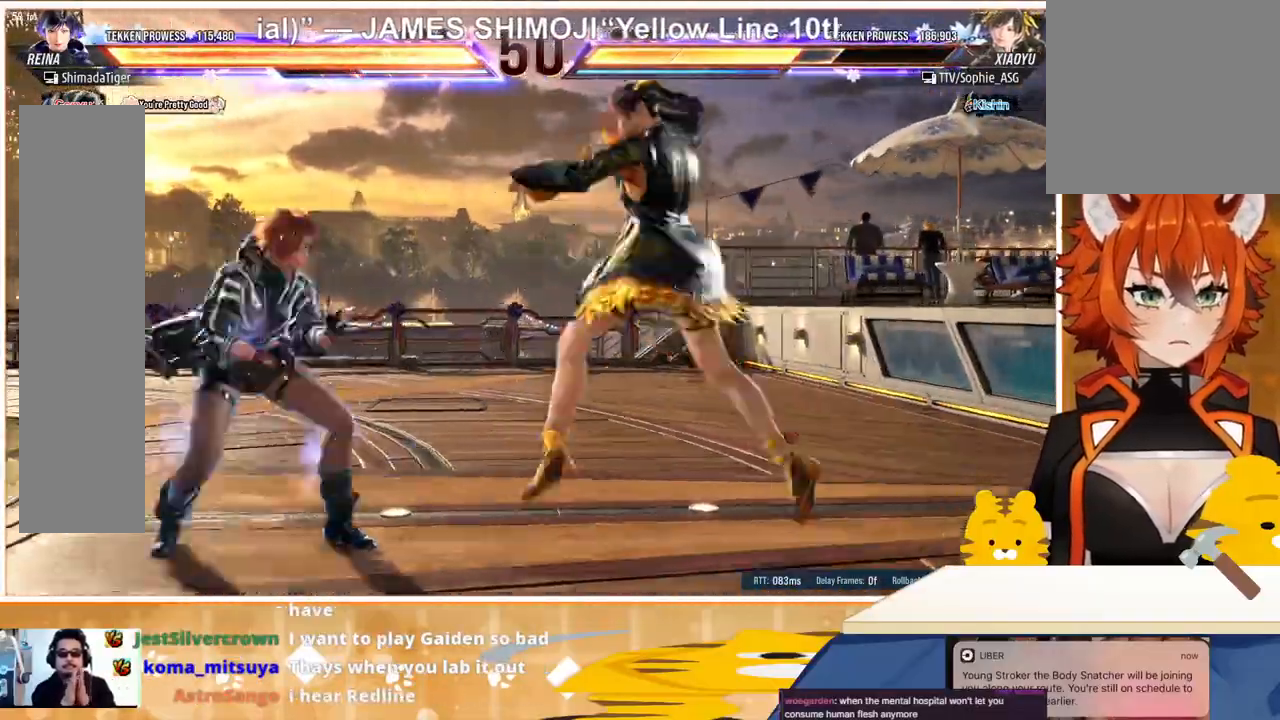
{"buttons": ["DPAD_LEFT"], "events": [[33, "DPAD_RIGHT", "up"], [67, "DPAD_DOWN", "up"], [67, "TRIANGLE", "up"], [233, "DPAD_LEFT", "down"]]}
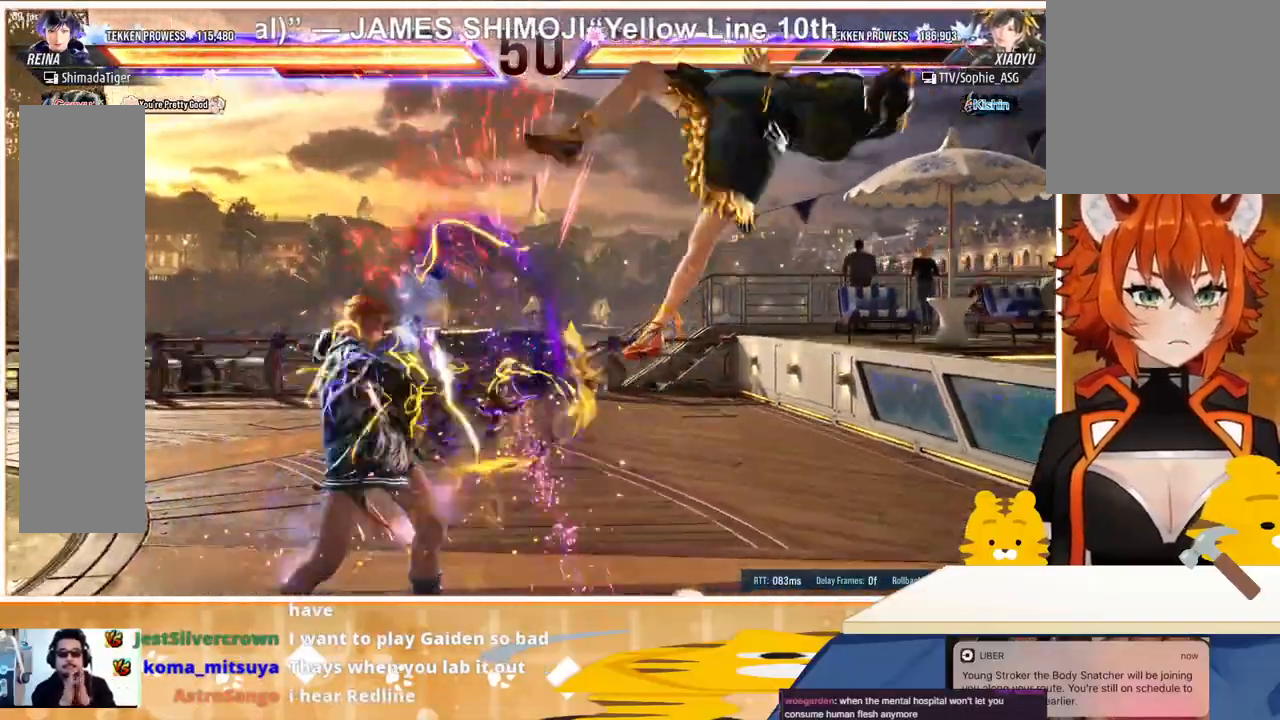
{"buttons": [], "events": [[100, "CIRCLE", "down"], [167, "CIRCLE", "up"], [200, "CIRCLE", "down"], [200, "DPAD_LEFT", "up"], [267, "CIRCLE", "up"]]}
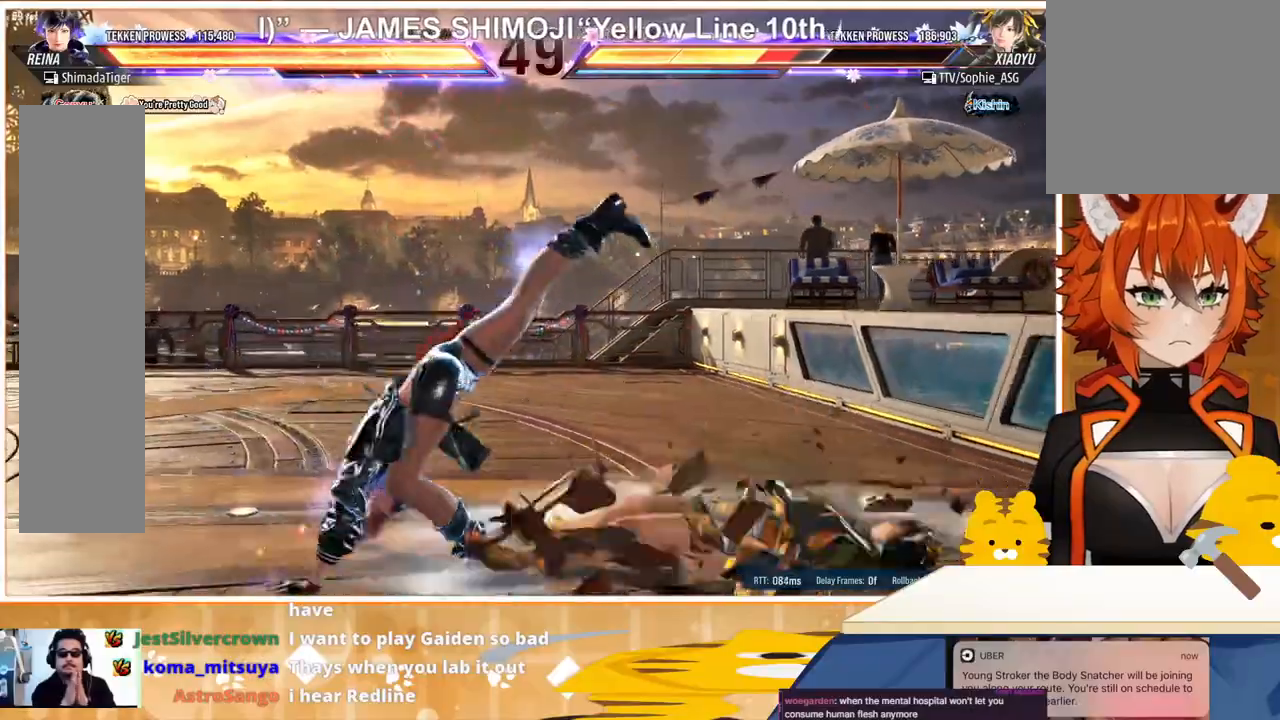
{"buttons": ["DPAD_LEFT"], "events": [[200, "DPAD_LEFT", "down"], [267, "DPAD_LEFT", "up"], [333, "DPAD_LEFT", "down"], [400, "DPAD_LEFT", "up"], [467, "DPAD_LEFT", "down"]]}
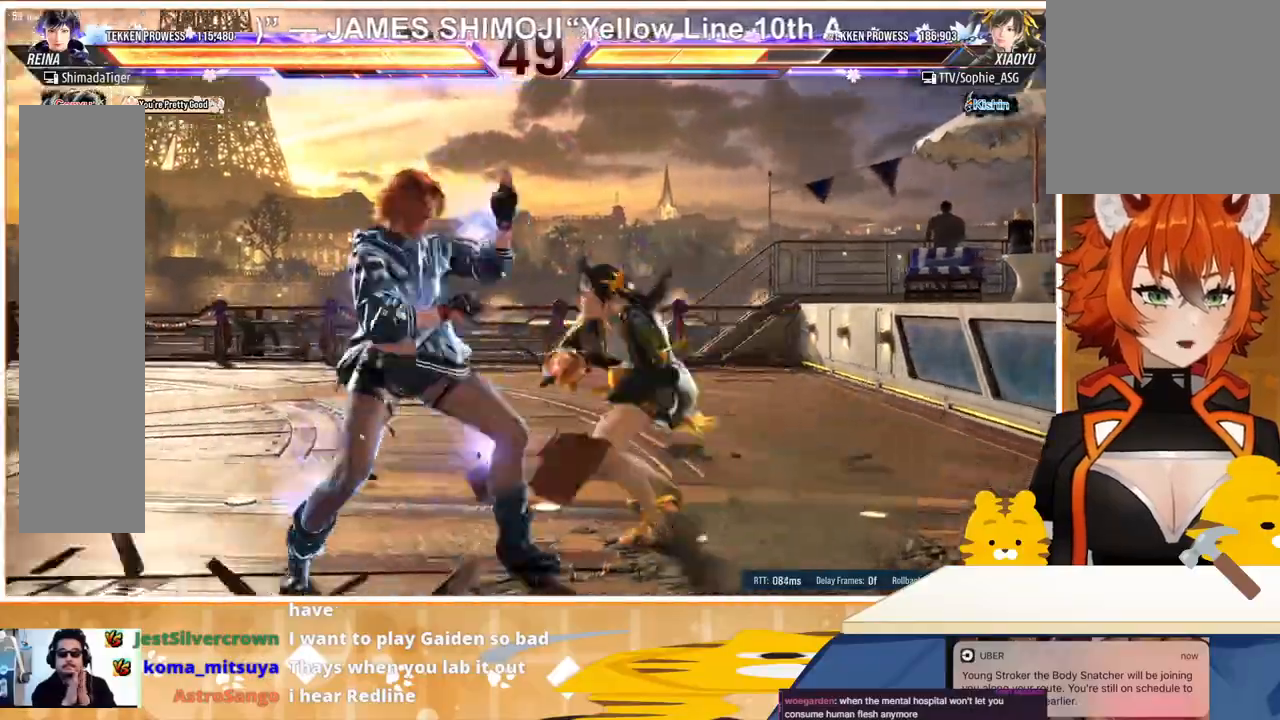
{"buttons": ["DPAD_LEFT"], "events": [[67, "DPAD_UP", "down"], [100, "DPAD_LEFT", "up"], [167, "DPAD_UP", "up"], [233, "DPAD_LEFT", "down"], [300, "DPAD_LEFT", "up"], [333, "DPAD_LEFT", "down"]]}
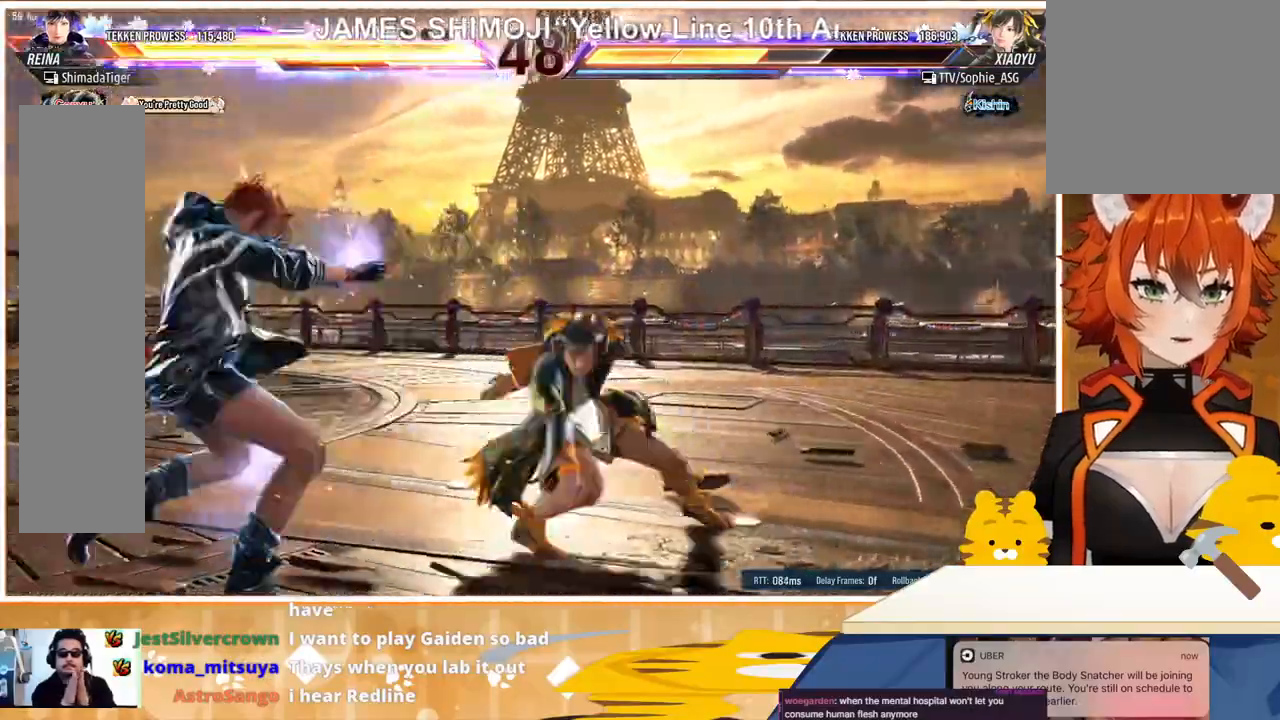
{"buttons": [], "events": [[467, "DPAD_LEFT", "up"]]}
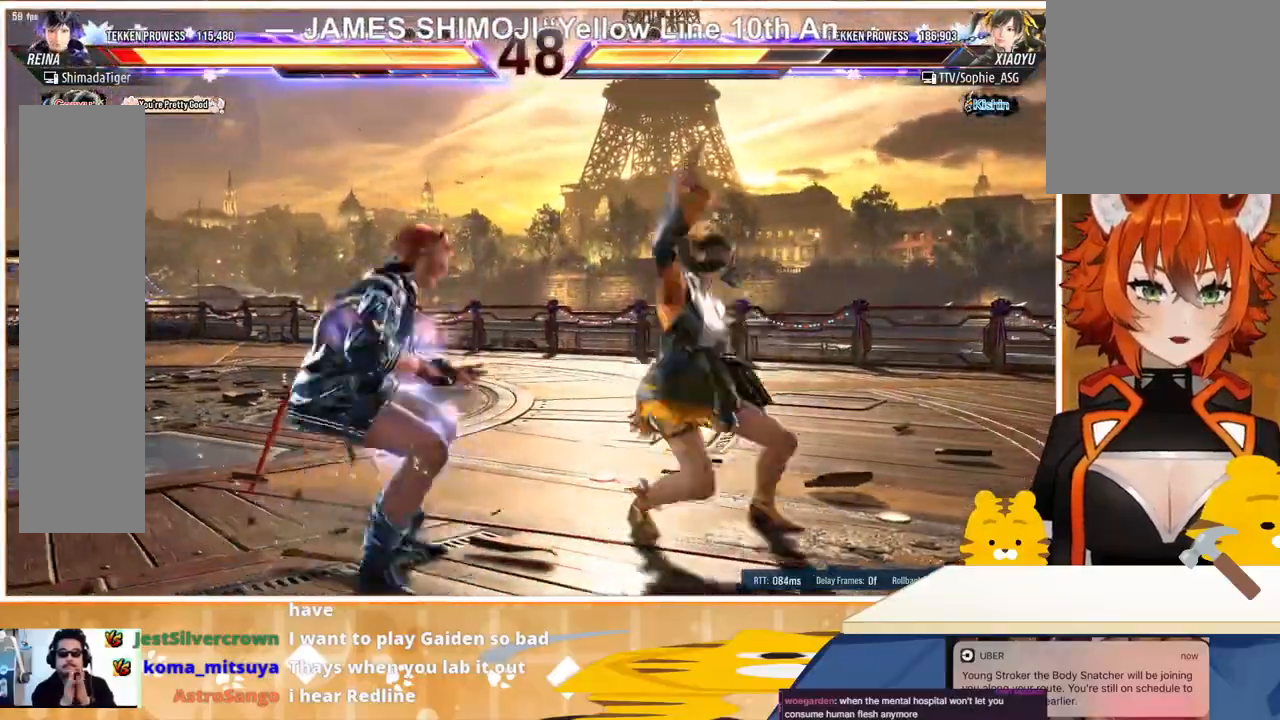
{"buttons": ["DPAD_LEFT"], "events": [[133, "DPAD_DOWN", "down"], [267, "DPAD_DOWN", "up"], [333, "DPAD_LEFT", "down"]]}
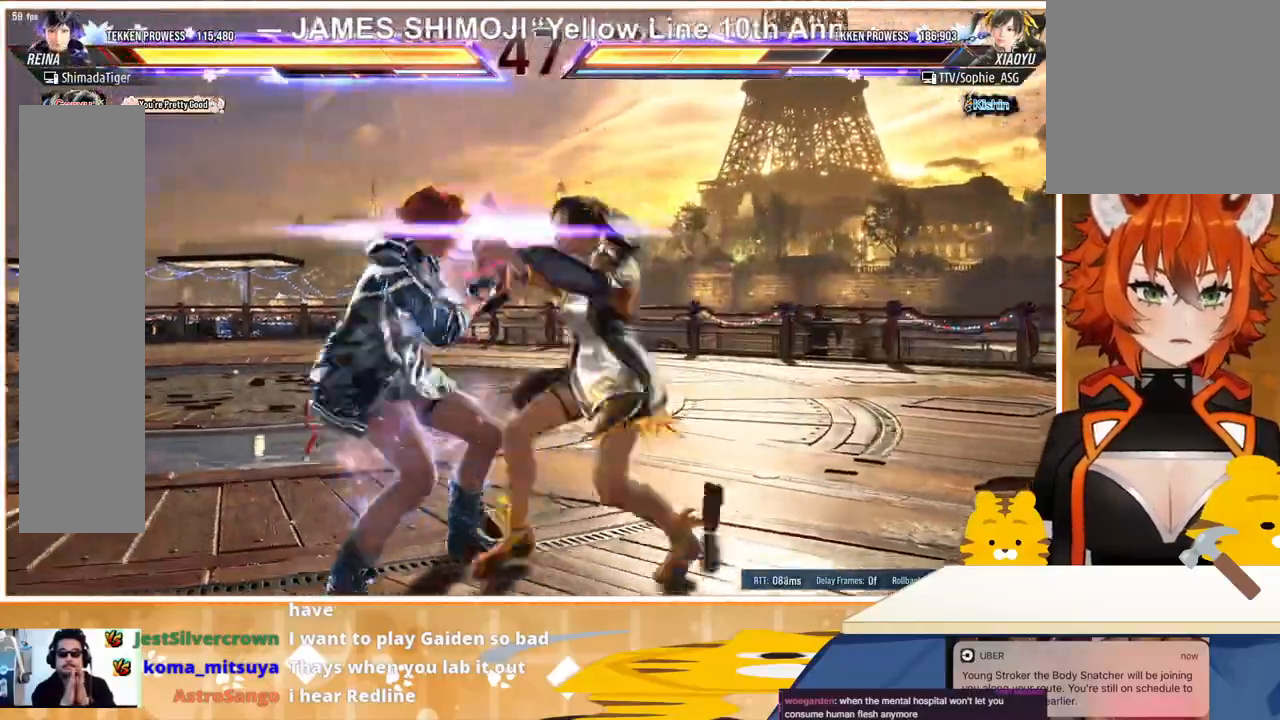
{"buttons": ["SQUARE", "TRIANGLE", "DPAD_LEFT"], "events": [[333, "SQUARE", "down"], [367, "SQUARE", "up"], [367, "TRIANGLE", "down"], [400, "TRIANGLE", "up"], [467, "SQUARE", "down"], [467, "TRIANGLE", "down"]]}
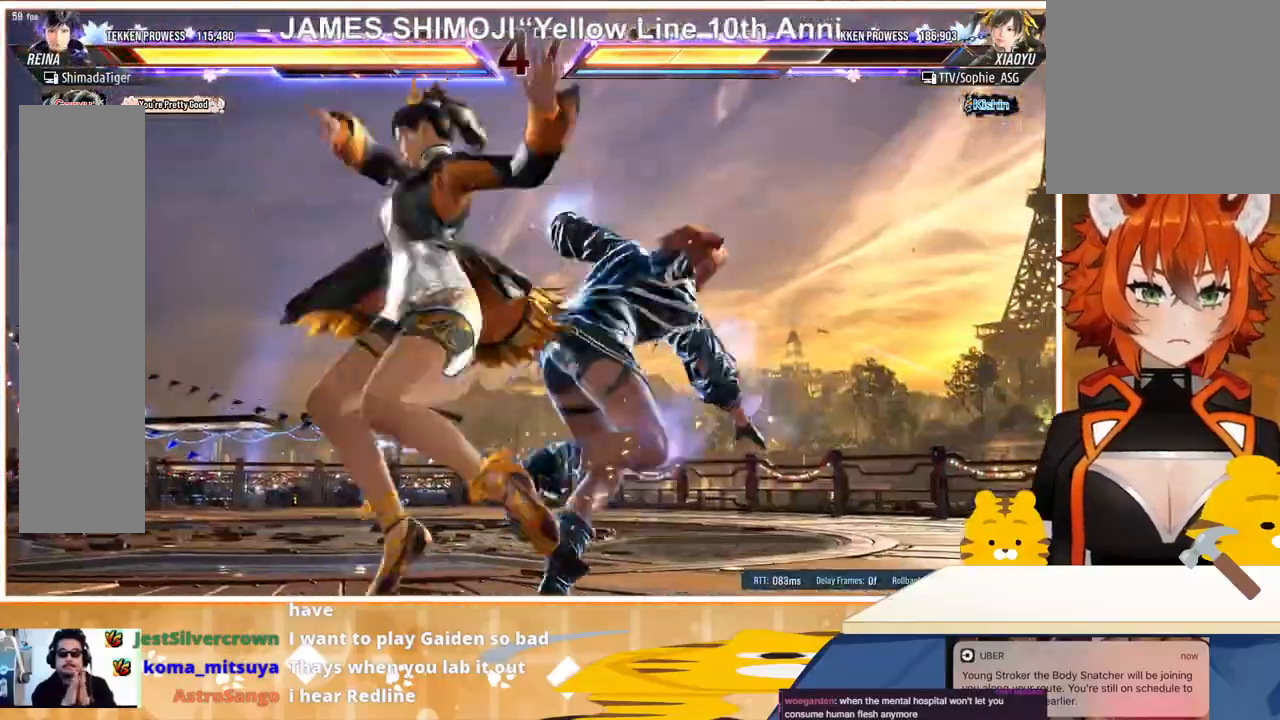
{"buttons": ["DPAD_LEFT"], "events": [[33, "SQUARE", "up"], [33, "TRIANGLE", "up"], [100, "SQUARE", "down"], [100, "TRIANGLE", "down"], [133, "SQUARE", "up"], [133, "TRIANGLE", "up"], [233, "SQUARE", "down"], [233, "TRIANGLE", "down"], [267, "SQUARE", "up"], [267, "TRIANGLE", "up"], [300, "SQUARE", "down"], [300, "TRIANGLE", "down"], [400, "SQUARE", "up"], [400, "TRIANGLE", "up"]]}
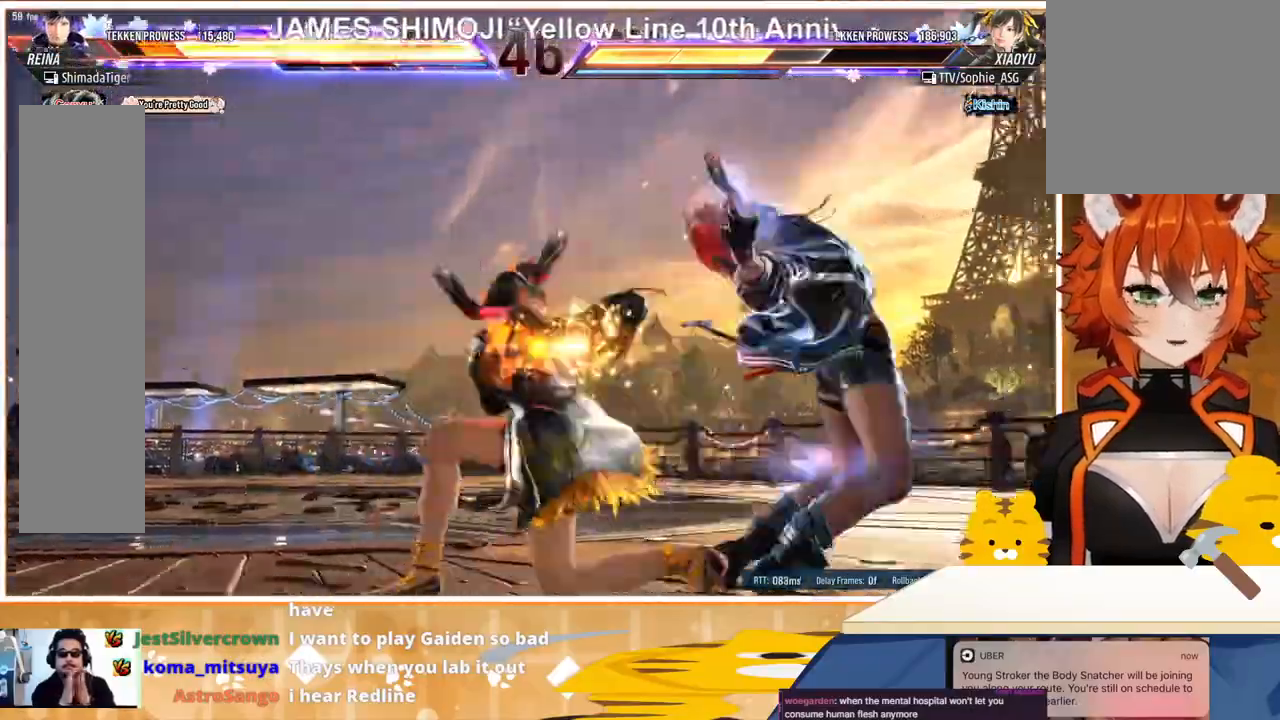
{"buttons": [], "events": [[300, "DPAD_LEFT", "up"], [467, "DPAD_RIGHT", "down"], [500, "DPAD_RIGHT", "up"]]}
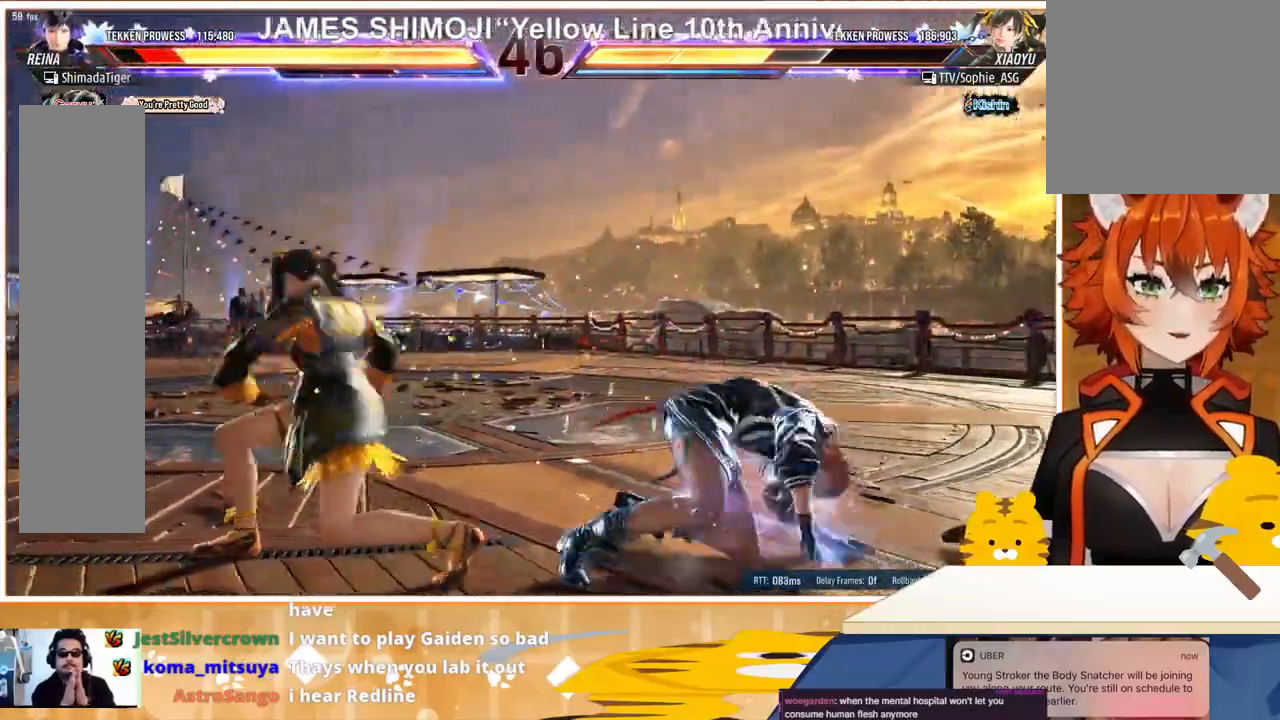
{"buttons": ["DPAD_RIGHT"], "events": [[67, "DPAD_RIGHT", "down"], [167, "DPAD_RIGHT", "up"], [233, "DPAD_RIGHT", "down"]]}
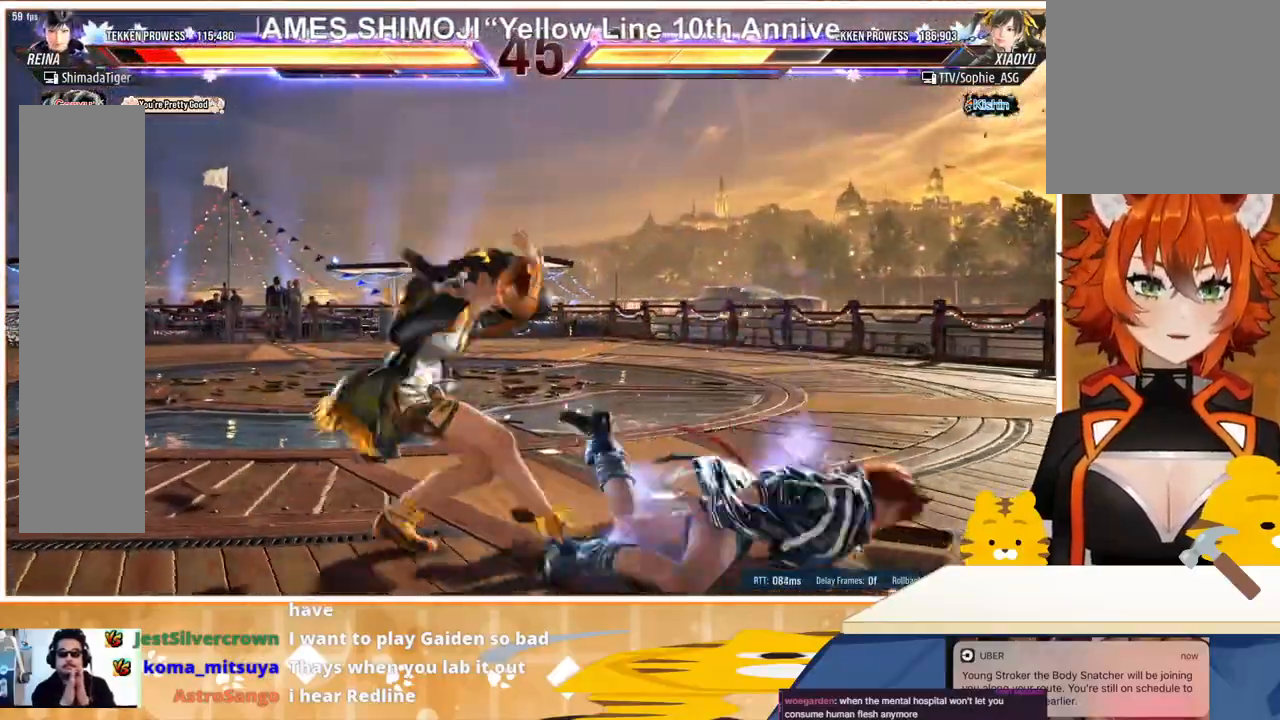
{"buttons": ["TRIANGLE", "DPAD_RIGHT"], "events": [[133, "DPAD_DOWN", "down"], [133, "DPAD_RIGHT", "up"], [233, "DPAD_RIGHT", "down"], [300, "DPAD_DOWN", "up"], [500, "TRIANGLE", "down"]]}
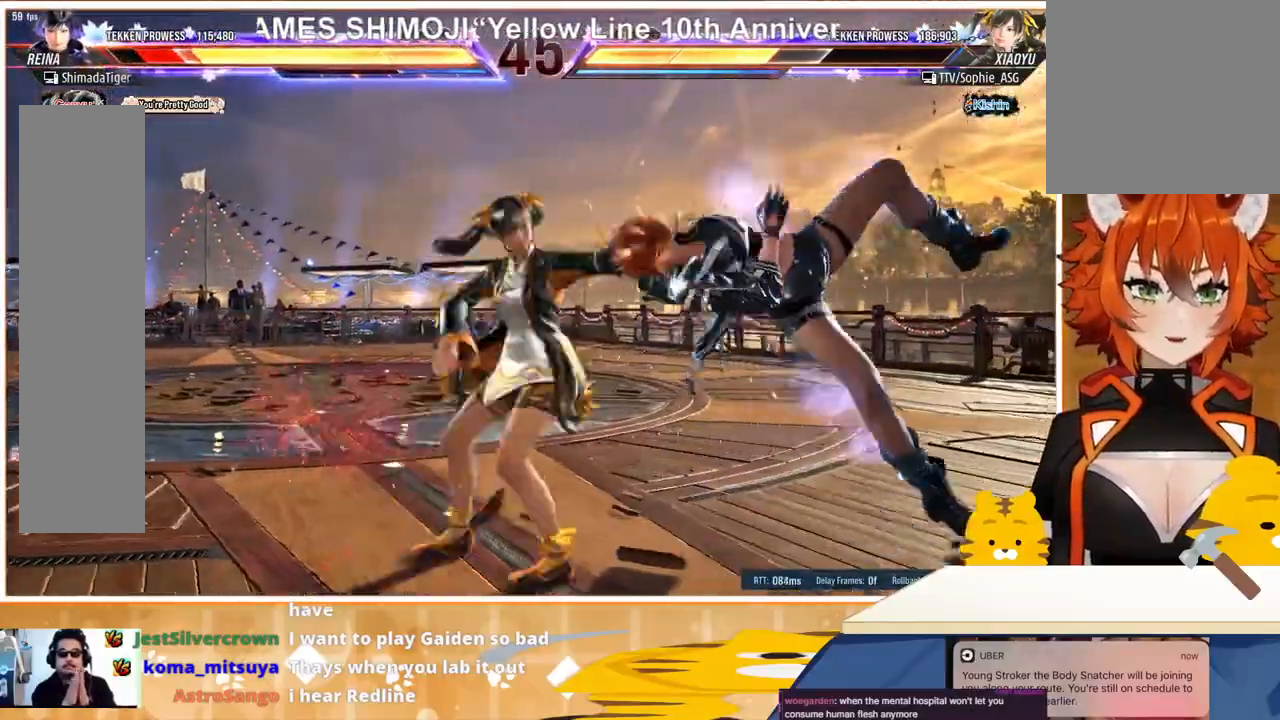
{"buttons": ["TRIANGLE", "DPAD_RIGHT"], "events": [[67, "TRIANGLE", "up"], [167, "TRIANGLE", "down"], [233, "TRIANGLE", "up"], [333, "TRIANGLE", "down"], [400, "TRIANGLE", "up"], [467, "TRIANGLE", "down"]]}
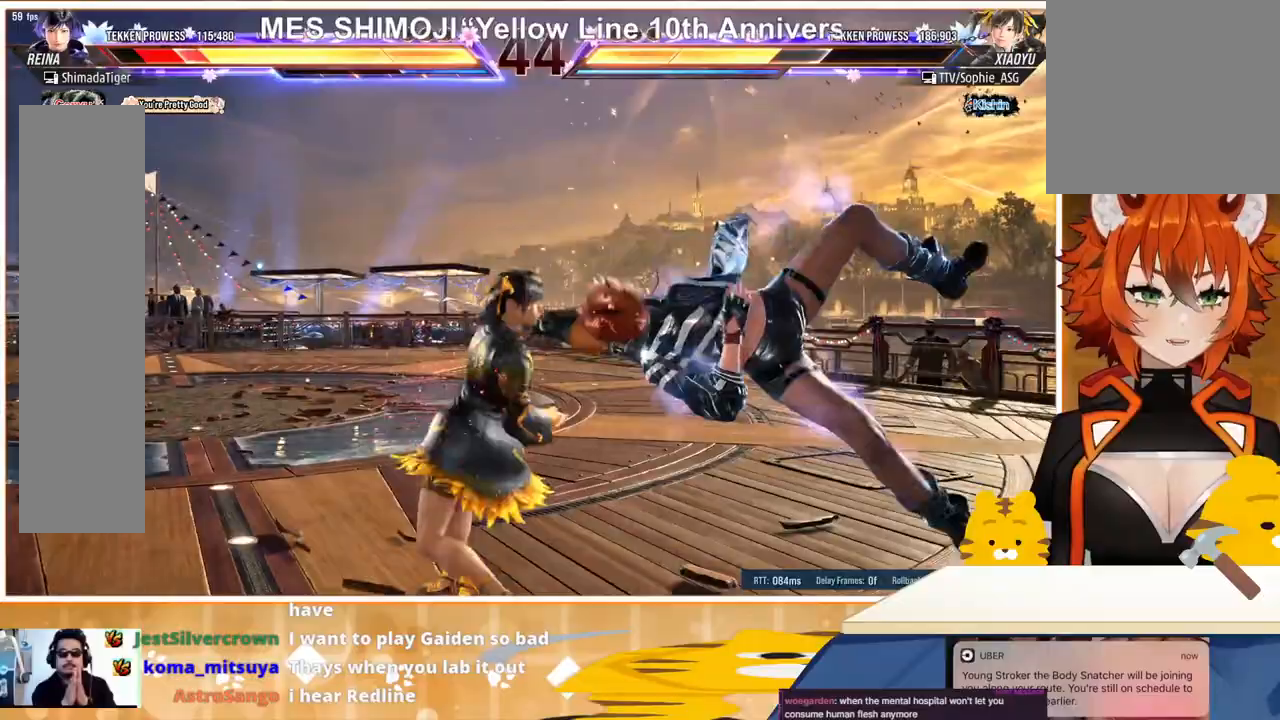
{"buttons": ["TRIANGLE", "DPAD_RIGHT"], "events": [[67, "TRIANGLE", "up"], [133, "TRIANGLE", "down"], [200, "TRIANGLE", "up"], [267, "TRIANGLE", "down"], [367, "TRIANGLE", "up"], [467, "TRIANGLE", "down"]]}
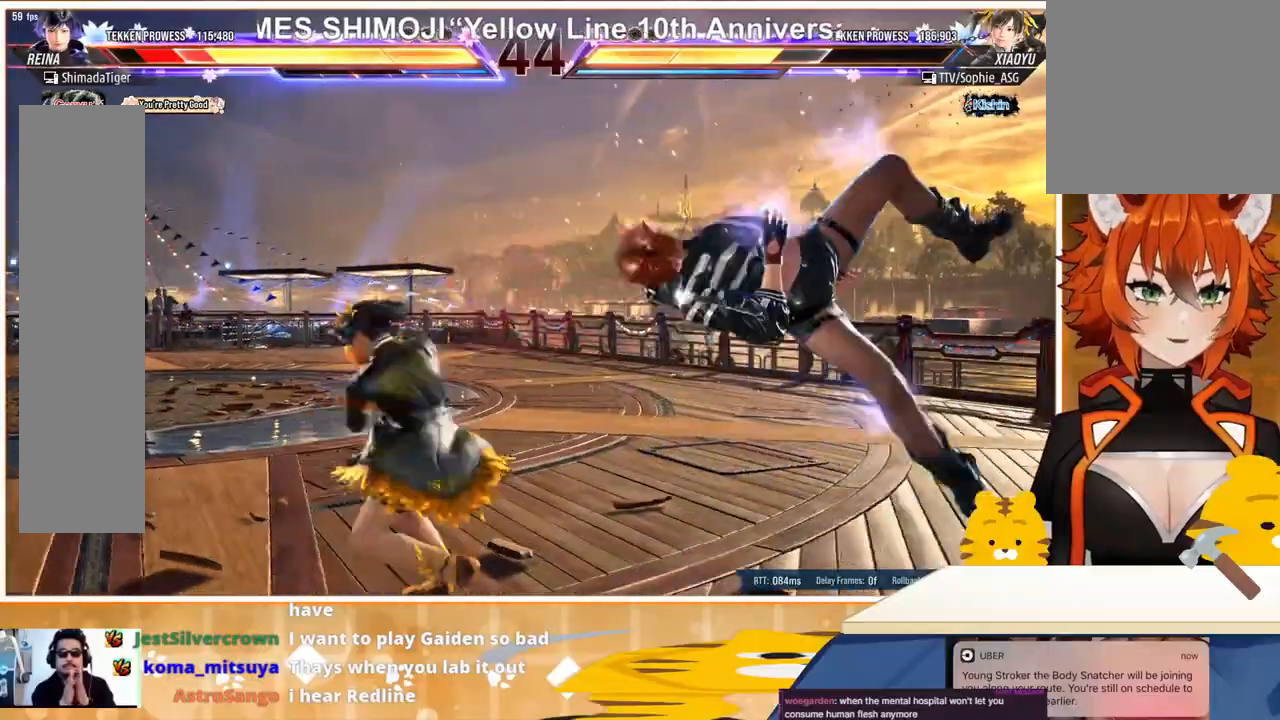
{"buttons": ["TRIANGLE", "DPAD_RIGHT"], "events": [[100, "TRIANGLE", "up"], [133, "TRIANGLE", "down"], [200, "TRIANGLE", "up"], [300, "TRIANGLE", "down"], [400, "TRIANGLE", "up"], [500, "TRIANGLE", "down"]]}
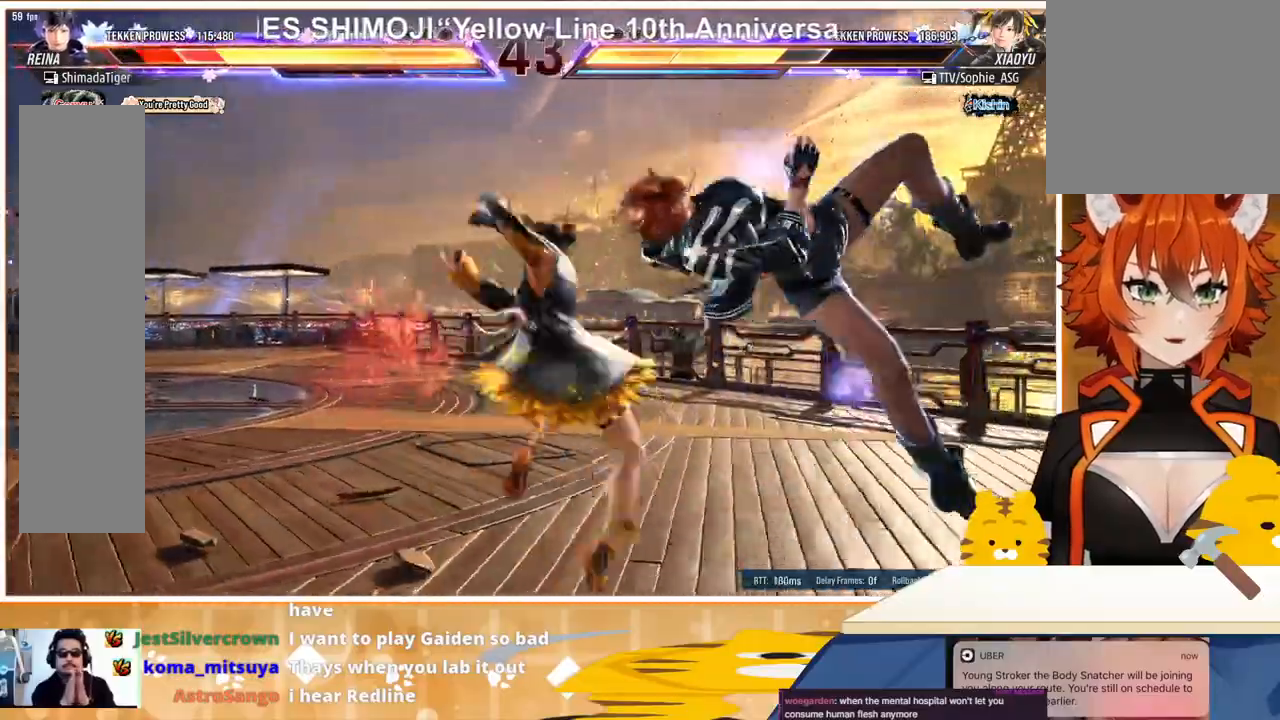
{"buttons": ["DPAD_RIGHT"], "events": [[100, "TRIANGLE", "up"], [233, "TRIANGLE", "down"], [400, "TRIANGLE", "up"]]}
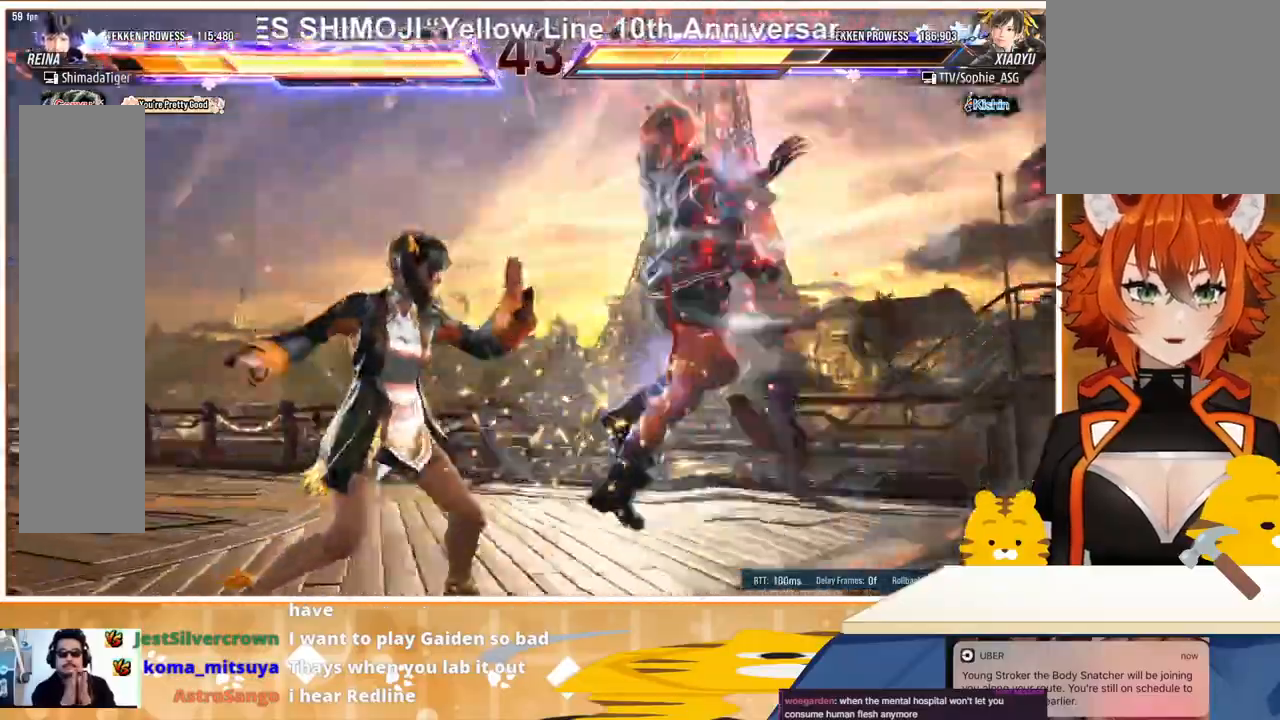
{"buttons": ["TRIANGLE", "DPAD_RIGHT"], "events": [[133, "TRIANGLE", "down"], [200, "TRIANGLE", "up"], [300, "TRIANGLE", "down"], [367, "TRIANGLE", "up"], [433, "TRIANGLE", "down"]]}
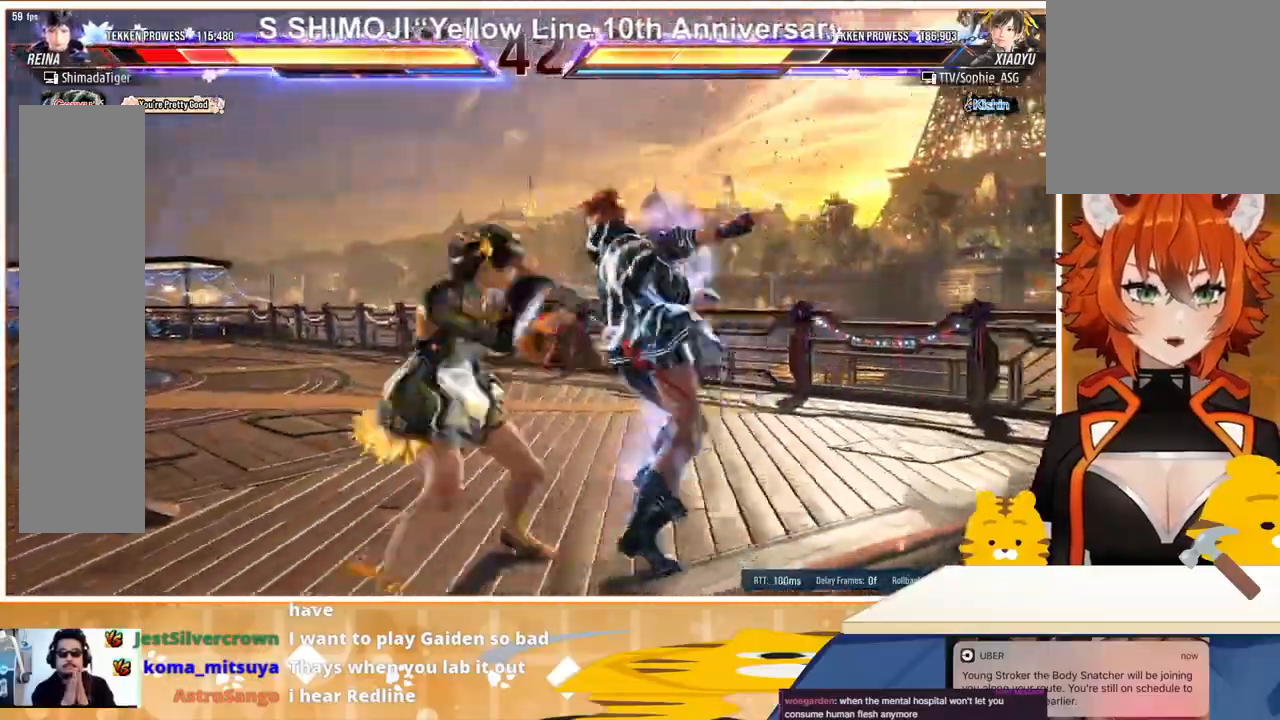
{"buttons": ["DPAD_RIGHT"], "events": [[33, "TRIANGLE", "up"], [100, "TRIANGLE", "down"], [200, "TRIANGLE", "up"], [267, "TRIANGLE", "down"], [367, "TRIANGLE", "up"]]}